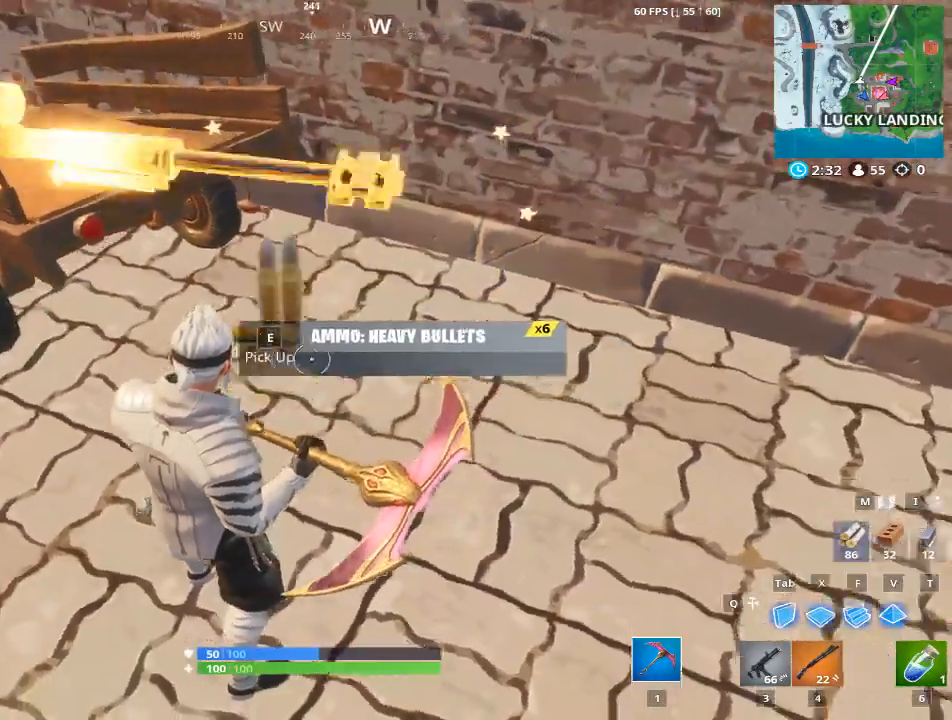
Gameplay with keyboard and mouse; each line is a JSON object with the keys and mouse buttons held at the frame after it. "events" lists presses ("down") and releases ("up") of "1", "2", "3", "4", "5", "a", "alt", "c", "caps_lock", "ctrl", "d", "e", "f", "g", "q", "r", "s", "shift", "space", "t", "tab", "v", "w", "x", "z", "mouse_left", "mouse_wheel" and "mouse_right" between this image and that frame as [ms after this image, input, new state], when the widget could be followed in between. "mouse_left", "mouse_wheel", "mouse_right" = the "left", "wheel", "right" buttons of the "mouse" list. No other keys are recorded. "wheel" means that the mouse wheel is clicked or scrolled. "mouse_move" is the direction in which the mouse moves at that frame (one of eight, or "still"), when it could be read.
{"keys": ["w"], "mouse": ["left"], "mouse_move": "still", "events": [[100, "e", "down"], [150, "e", "up"], [334, "w", "down"], [384, "mouse_left", "down"]]}
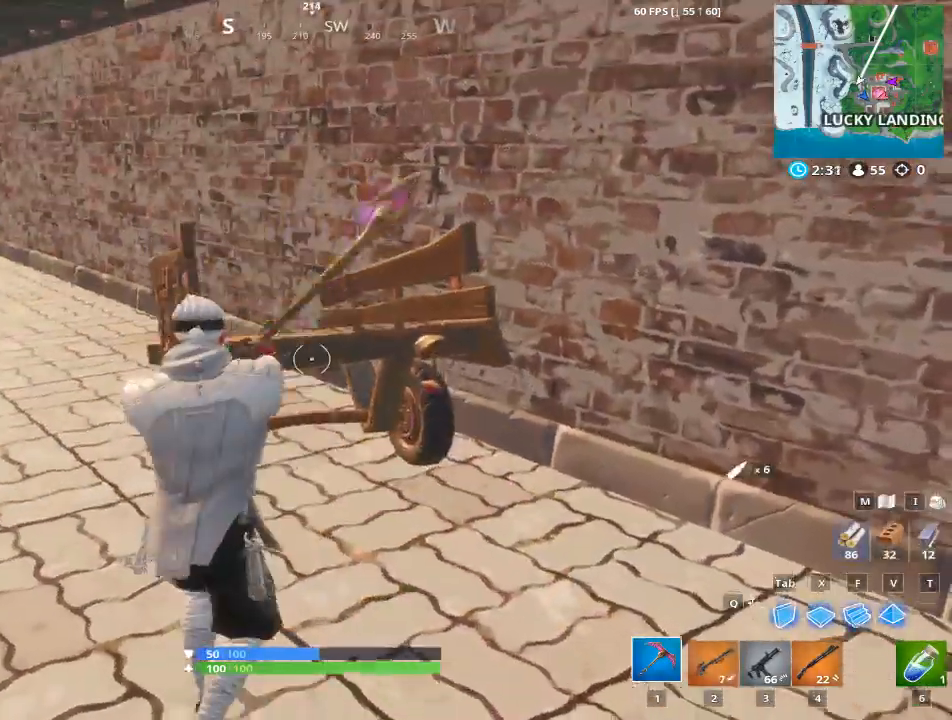
{"keys": ["w"], "mouse": [], "mouse_move": "still", "events": [[117, "a", "down"], [300, "a", "up"], [350, "mouse_left", "up"]]}
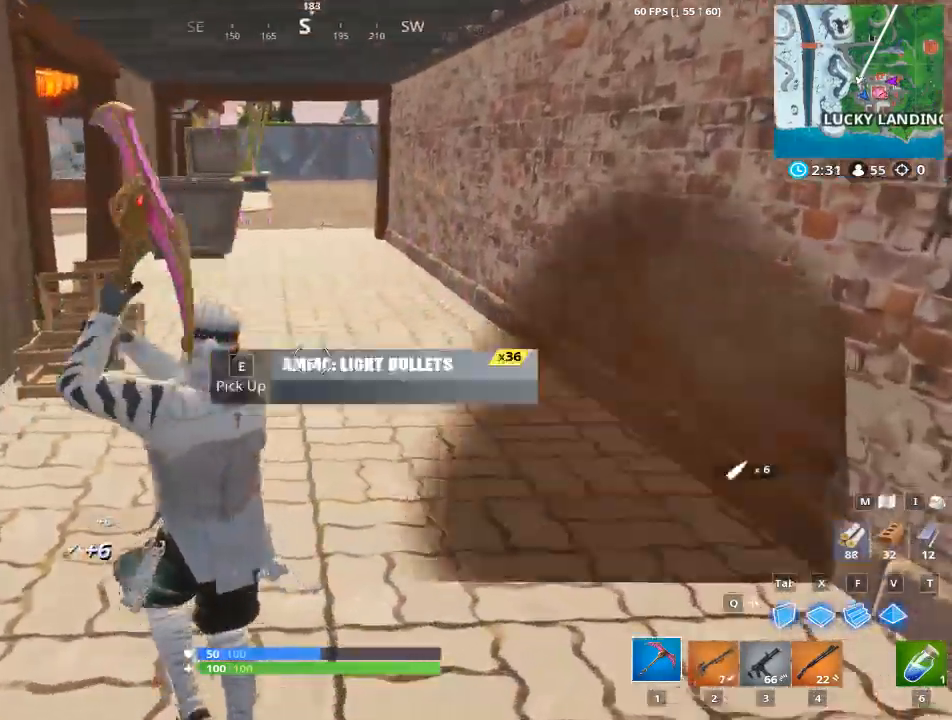
{"keys": ["w"], "mouse": [], "events": [[217, "a", "down"], [317, "a", "up"]]}
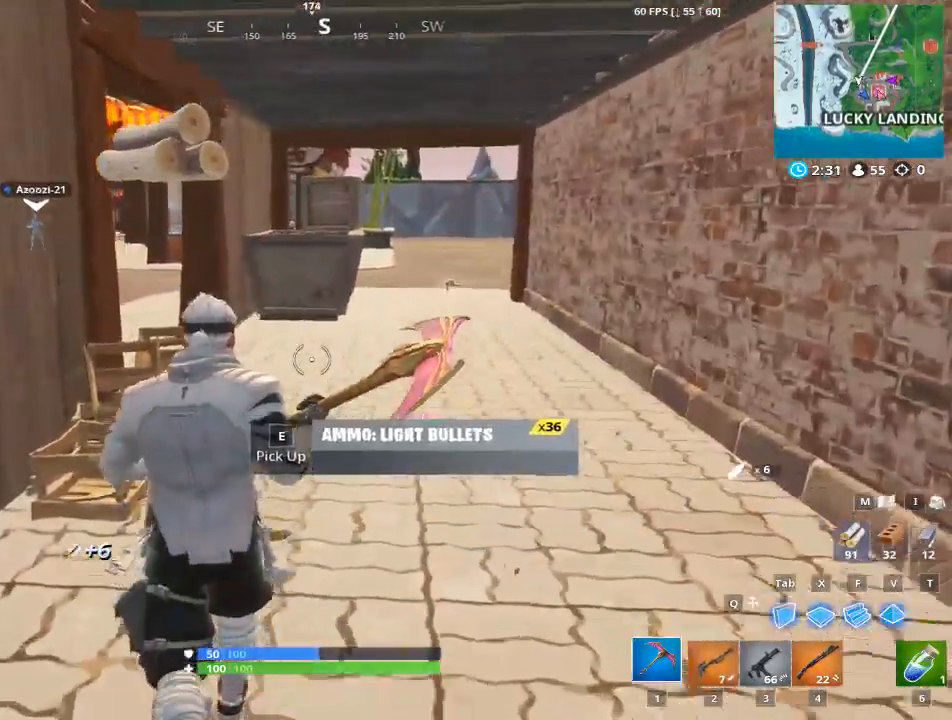
{"keys": ["d"], "mouse": ["left"], "mouse_move": "down", "events": [[67, "d", "down"], [250, "w", "up"], [350, "mouse_left", "down"]]}
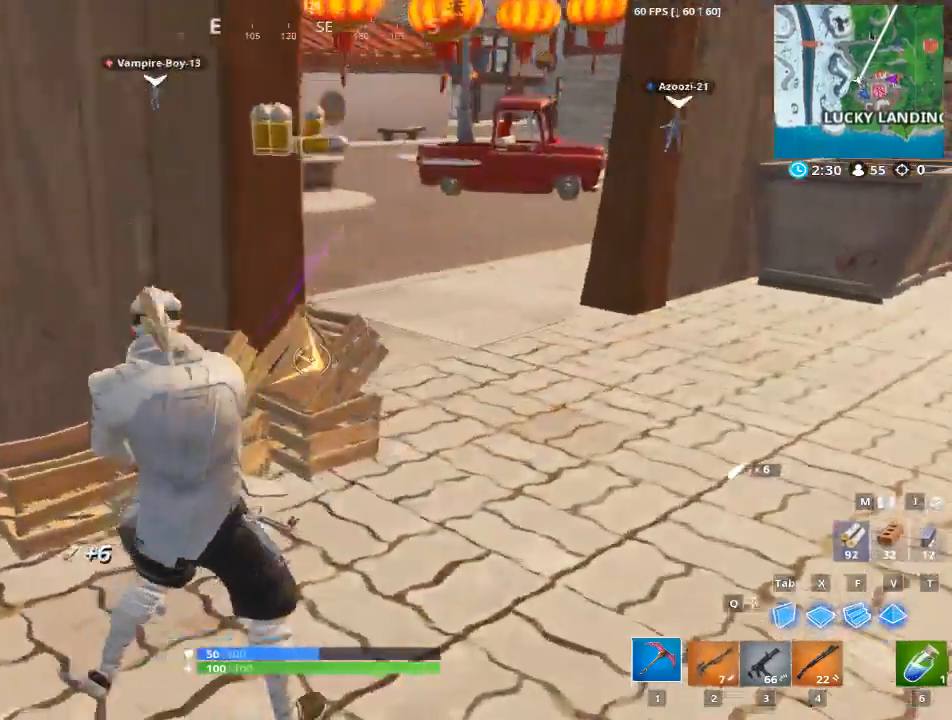
{"keys": ["w"], "mouse": [], "mouse_move": "right", "events": [[133, "w", "down"], [216, "mouse_left", "up"], [317, "d", "up"]]}
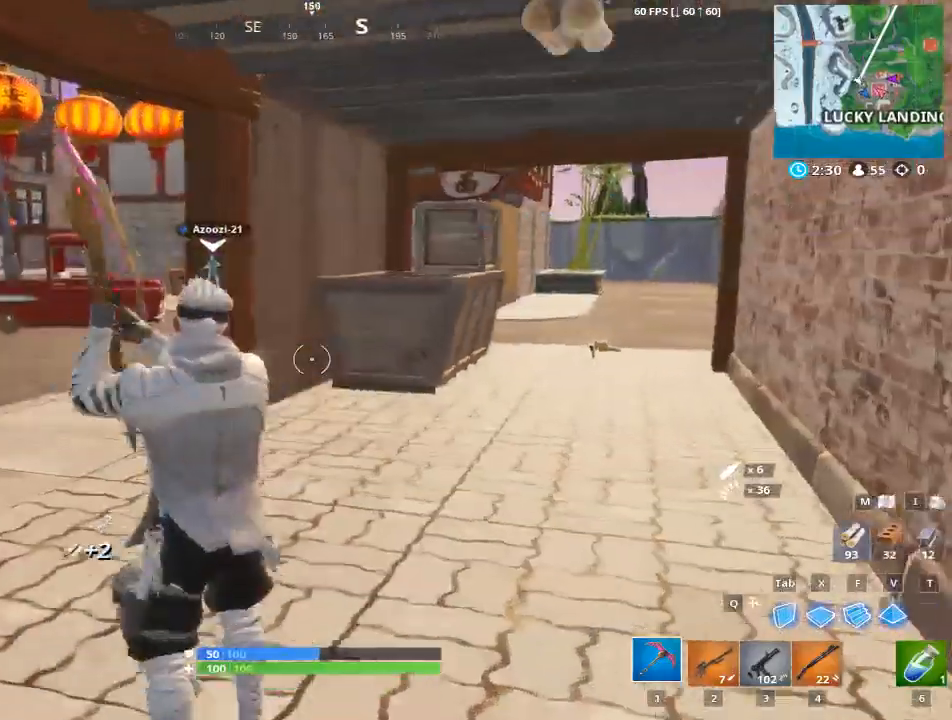
{"keys": ["d", "w"], "mouse": [], "mouse_move": "up", "events": [[200, "d", "down"]]}
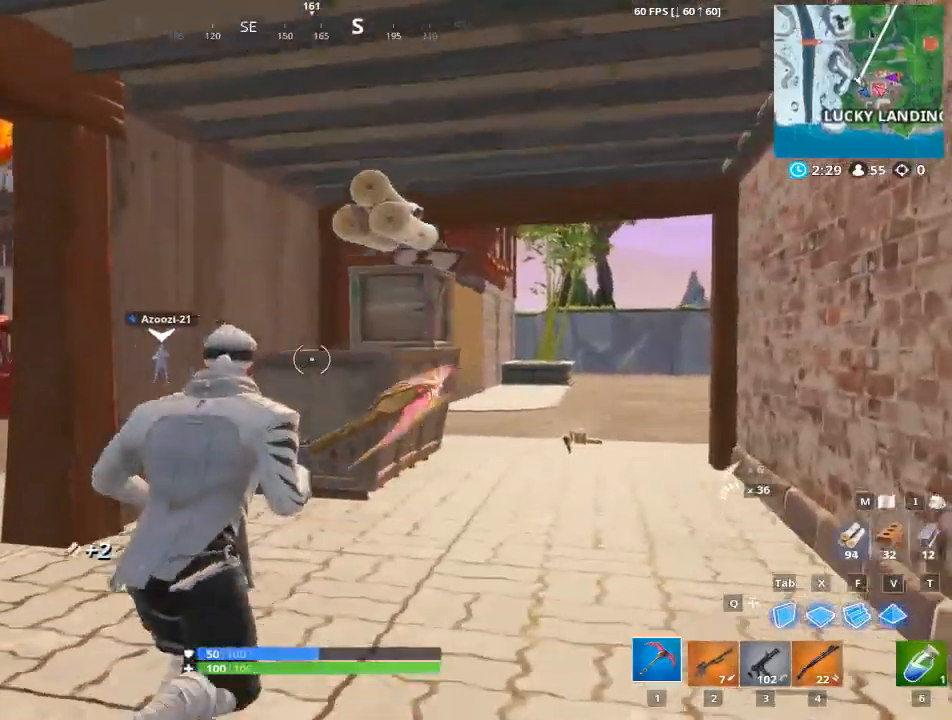
{"keys": ["d", "w"], "mouse": [], "mouse_move": "left", "events": []}
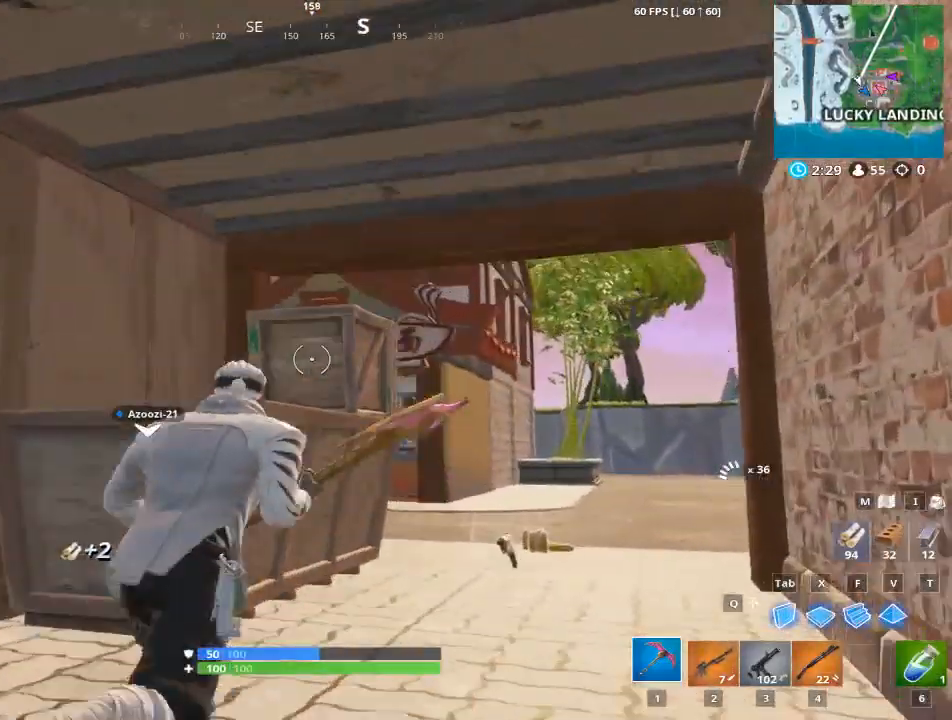
{"keys": ["d", "w"], "mouse": ["left"], "mouse_move": "still", "events": [[317, "mouse_left", "down"]]}
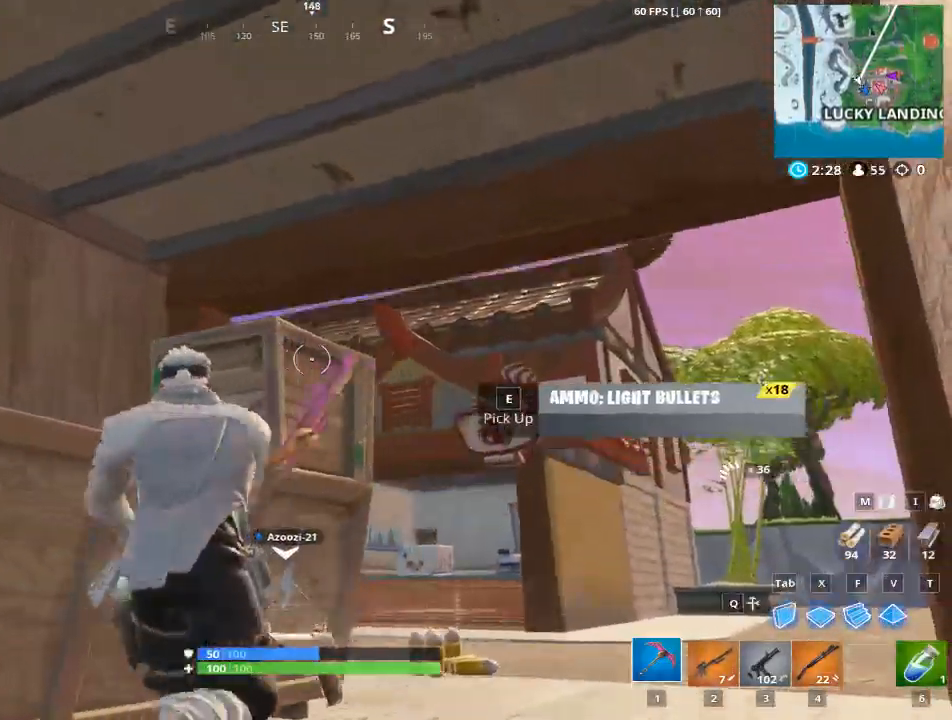
{"keys": ["d"], "mouse": ["left"], "mouse_move": "down", "events": [[100, "w", "up"], [417, "a", "down"], [467, "a", "up"]]}
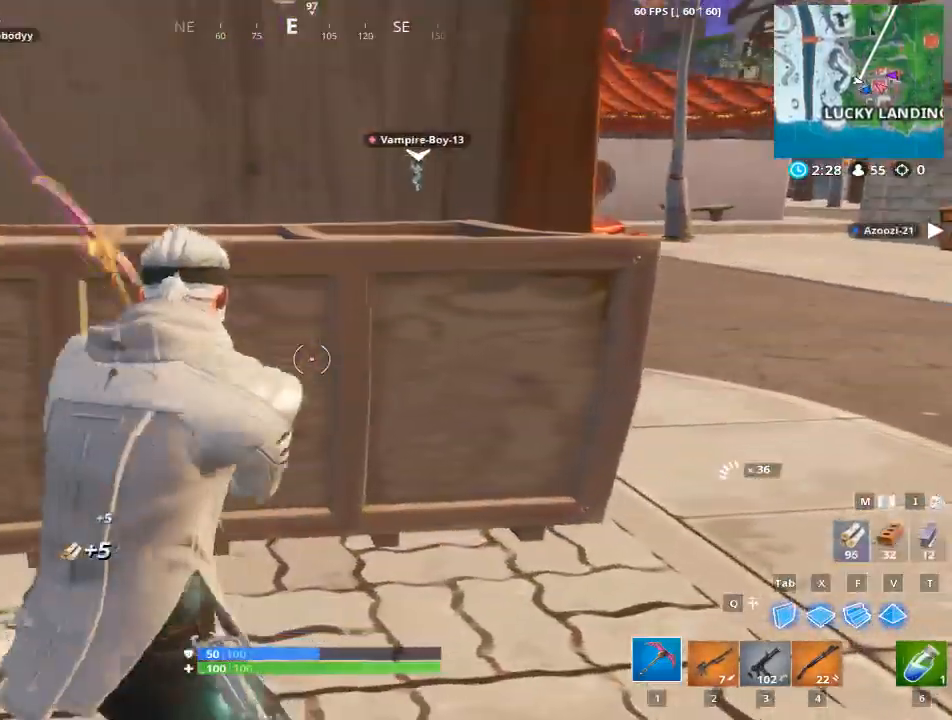
{"keys": ["w"], "mouse": [], "mouse_move": "right", "events": [[167, "mouse_left", "up"], [200, "w", "down"], [401, "d", "up"]]}
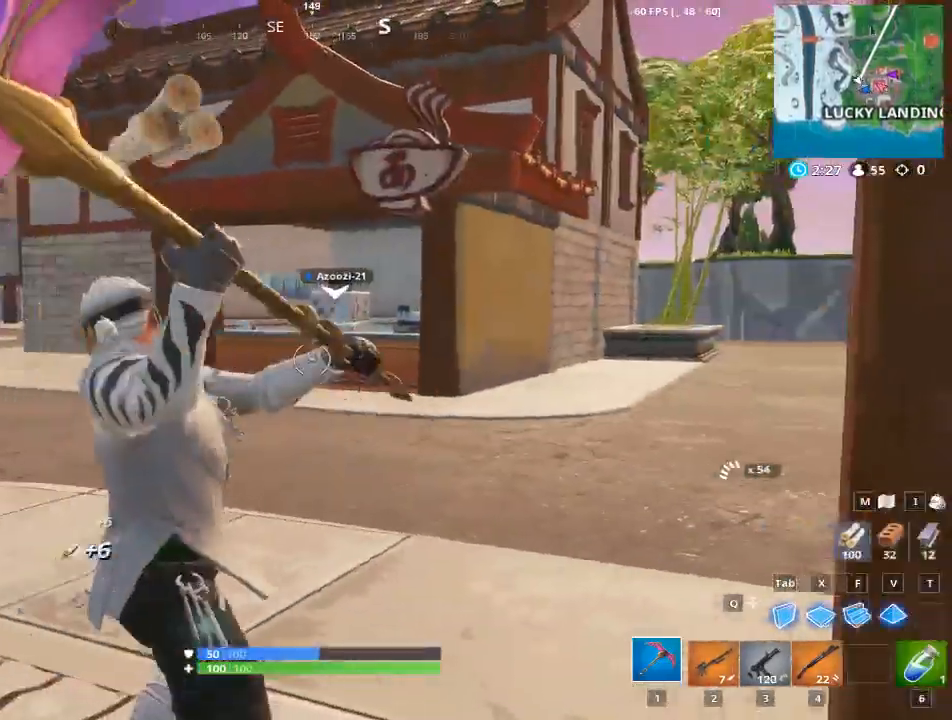
{"keys": ["w"], "mouse": [], "mouse_move": "still", "events": [[317, "1", "down"], [417, "1", "up"]]}
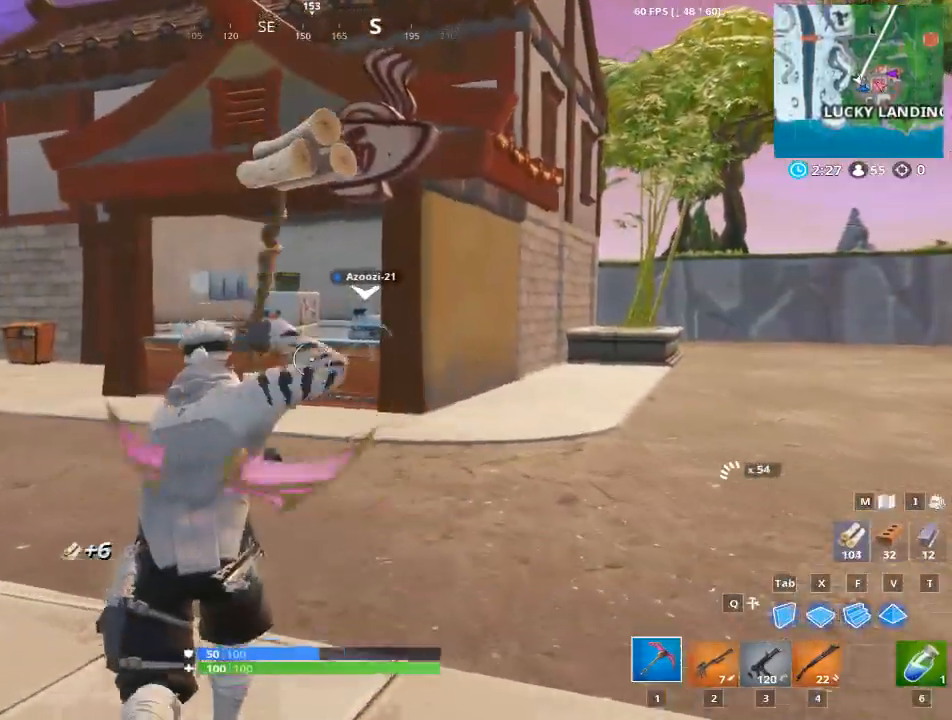
{"keys": ["w"], "mouse": [], "mouse_move": "still", "events": [[184, "1", "down"], [284, "1", "up"]]}
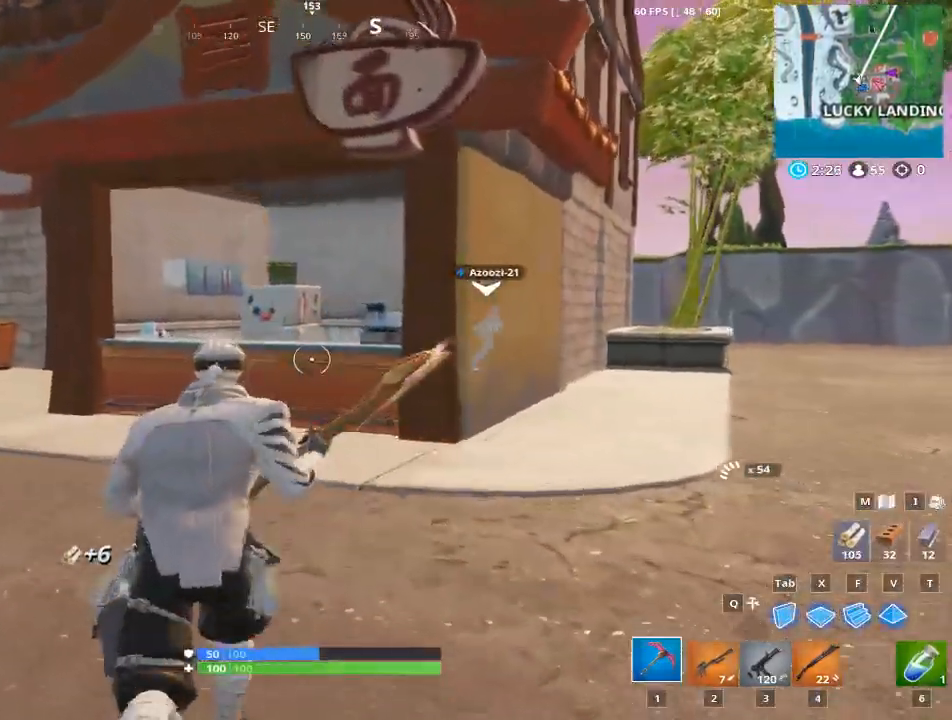
{"keys": ["w"], "mouse": [], "mouse_move": "down-right", "events": [[383, "a", "down"], [483, "a", "up"]]}
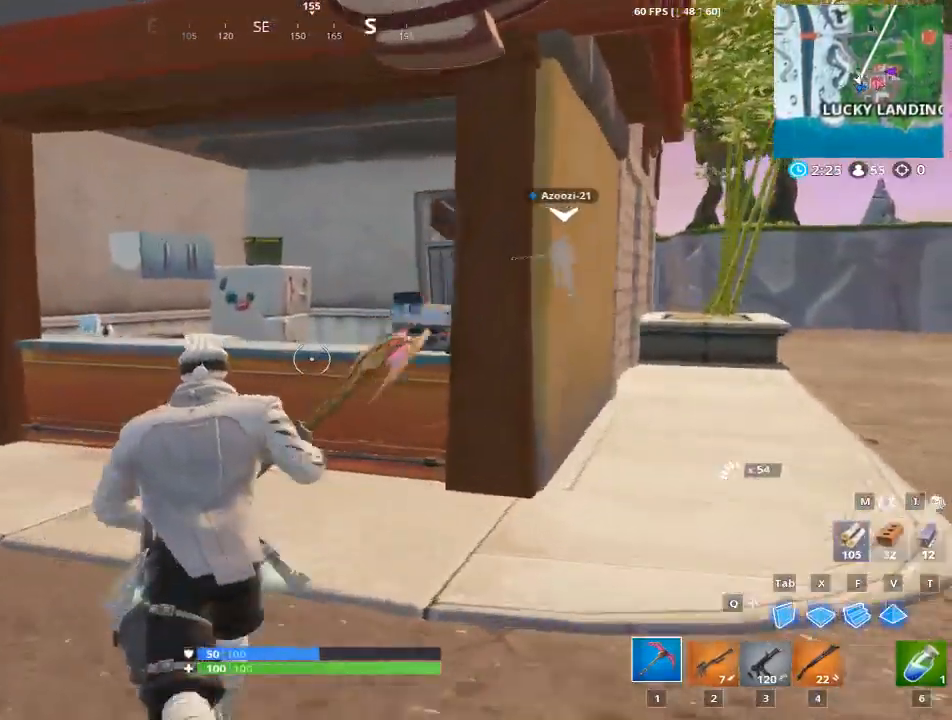
{"keys": ["w"], "mouse": ["left"], "mouse_move": "down", "events": [[217, "mouse_left", "down"]]}
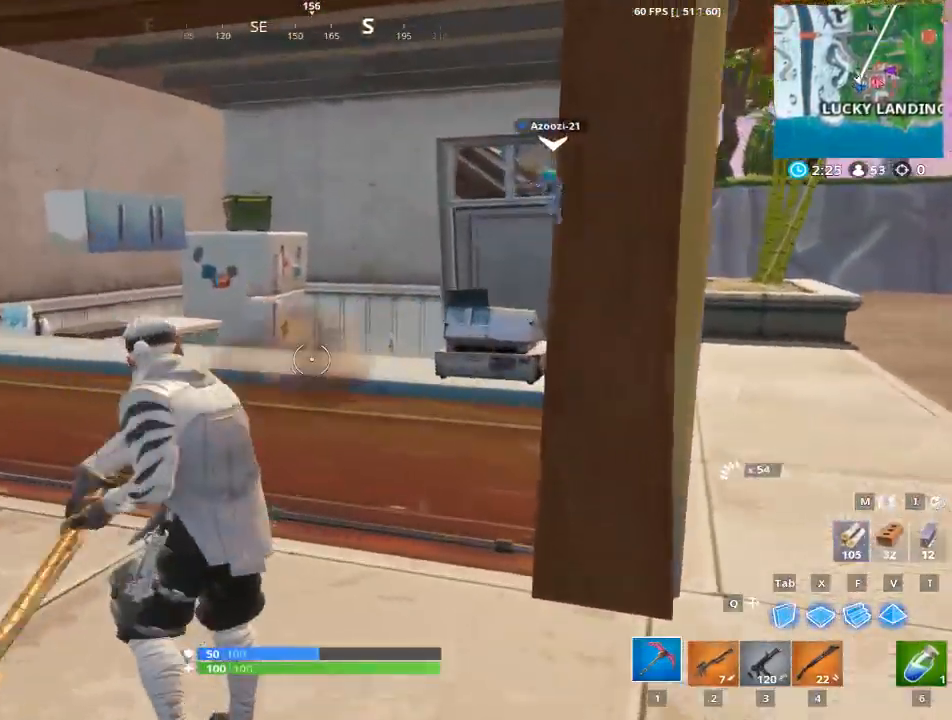
{"keys": ["w"], "mouse": [], "mouse_move": "right", "events": [[133, "mouse_left", "up"]]}
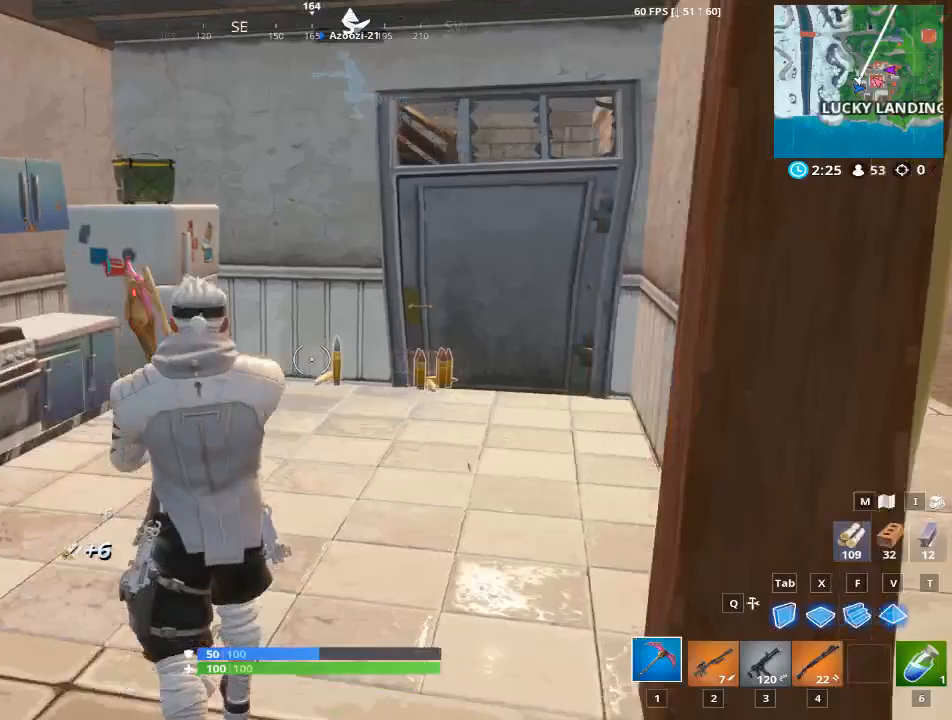
{"keys": ["d", "w"], "mouse": [], "mouse_move": "left", "events": [[17, "d", "down"]]}
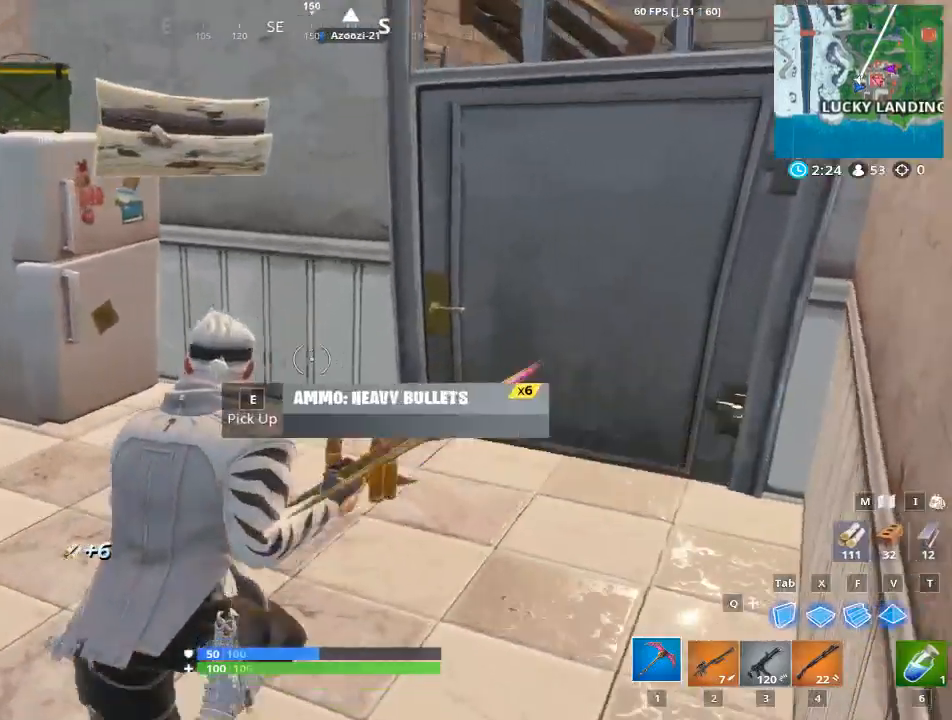
{"keys": [], "mouse": [], "mouse_move": "up", "events": [[83, "d", "up"], [116, "a", "down"], [267, "w", "up"], [450, "a", "up"]]}
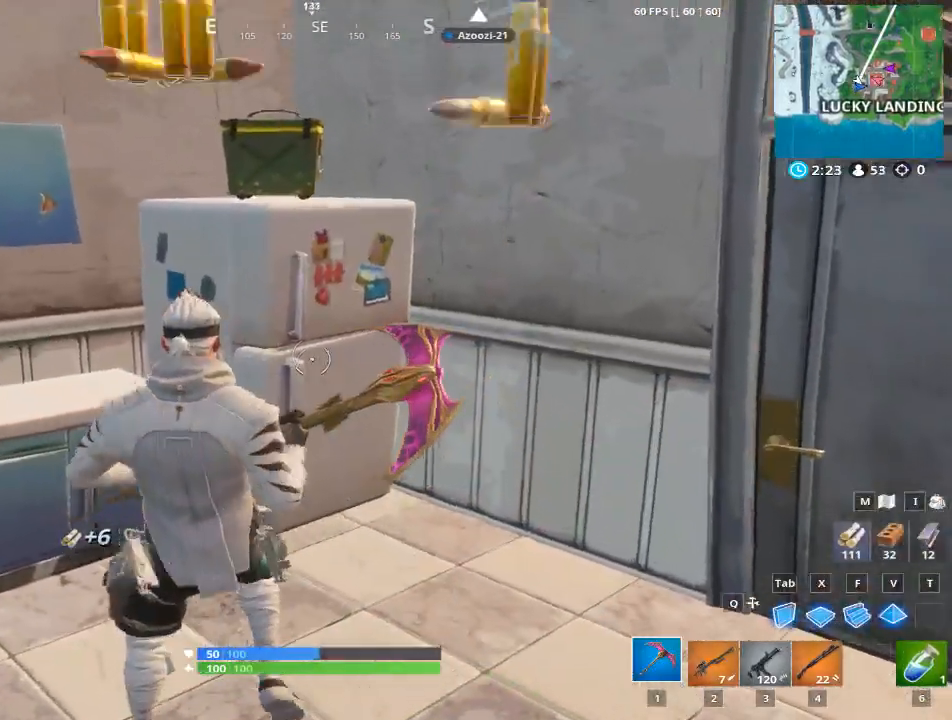
{"keys": ["e"], "mouse": [], "mouse_move": "up", "events": [[367, "e", "down"]]}
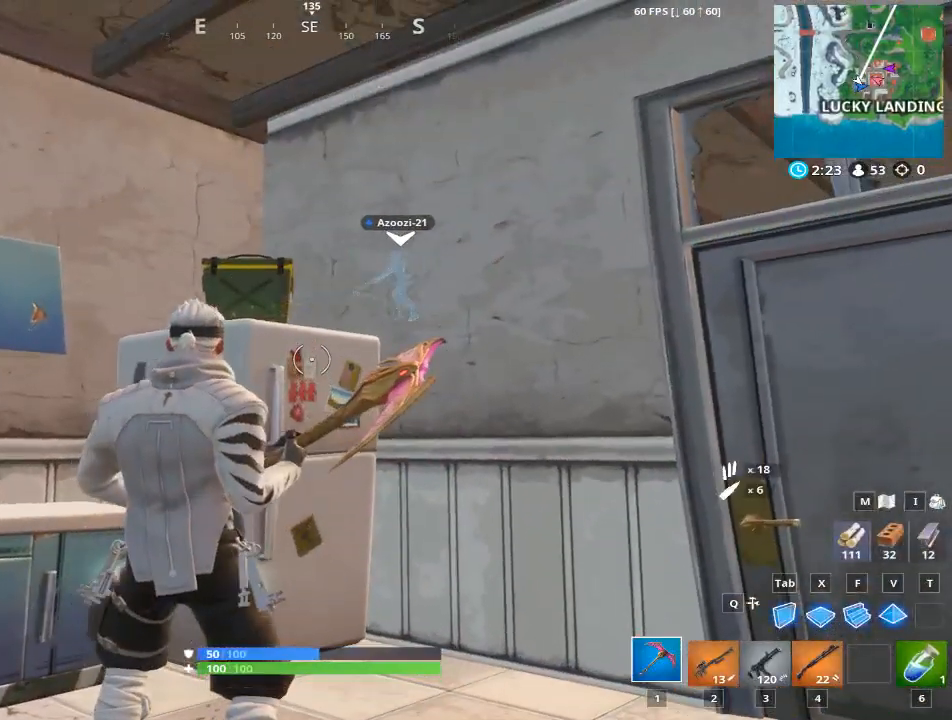
{"keys": ["e"], "mouse": [], "mouse_move": "still", "events": []}
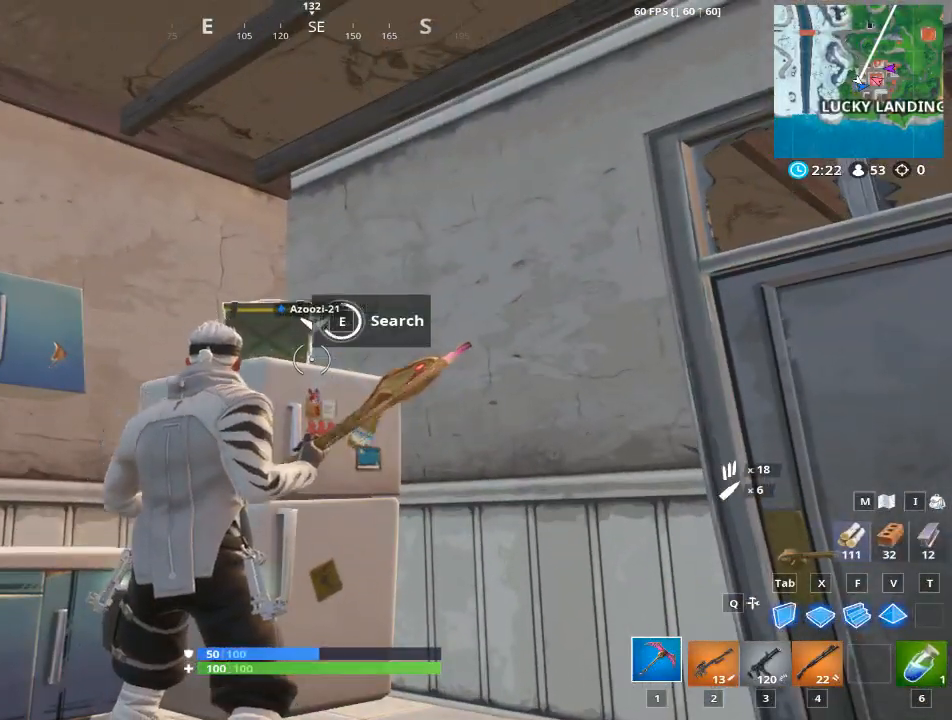
{"keys": ["w"], "mouse": [], "mouse_move": "still", "events": [[350, "e", "up"], [451, "w", "down"]]}
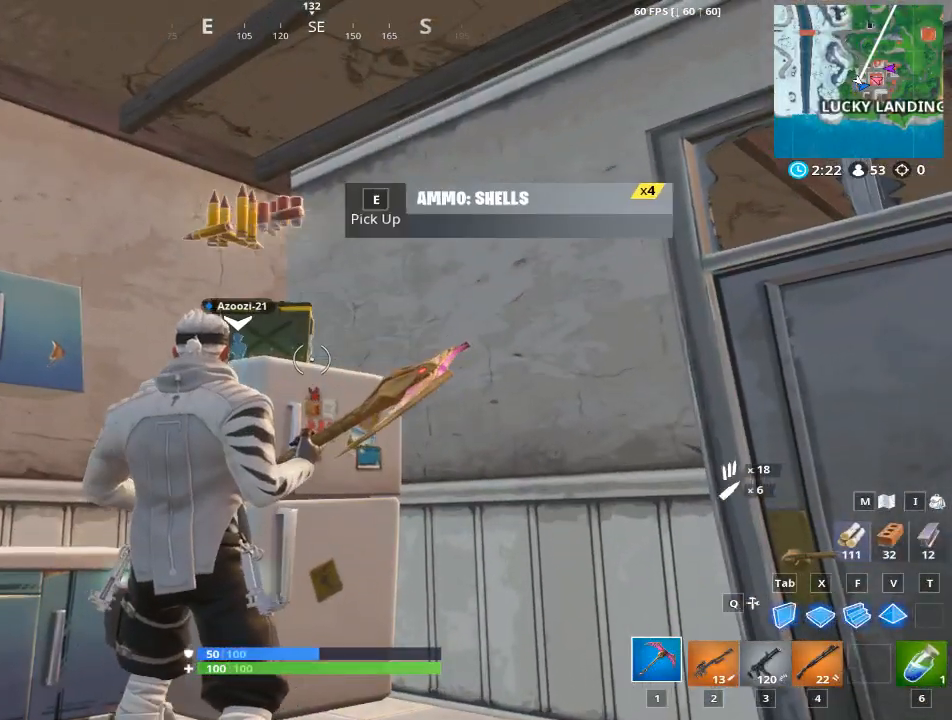
{"keys": ["a"], "mouse": [], "mouse_move": "still", "events": [[133, "e", "down"], [183, "w", "up"], [233, "e", "up"], [317, "a", "down"]]}
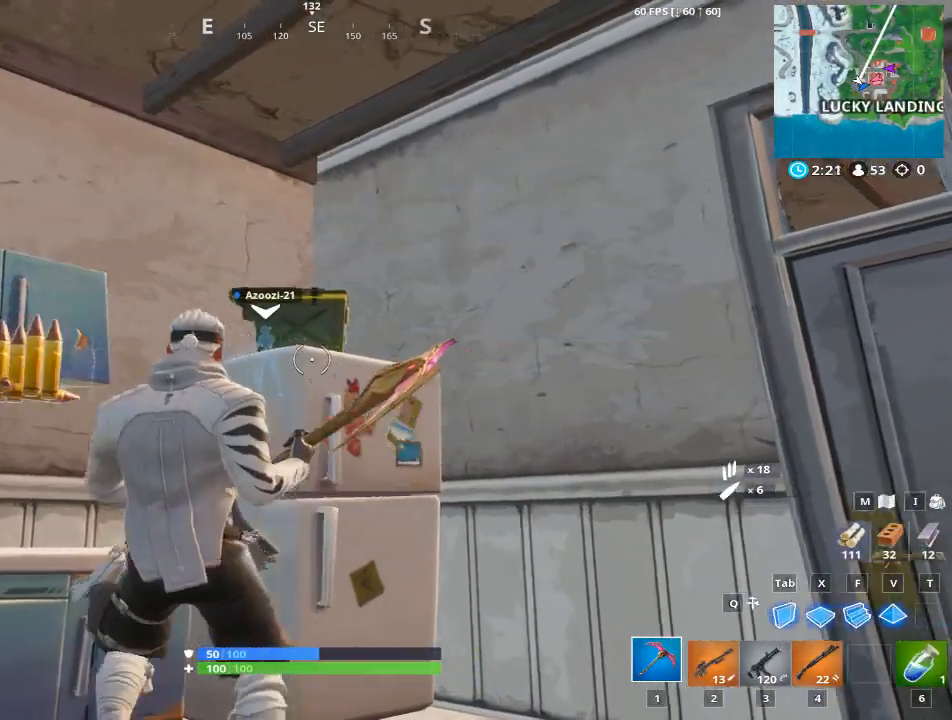
{"keys": ["d"], "mouse": [], "mouse_move": "right", "events": [[17, "s", "down"], [100, "d", "down"], [300, "a", "up"], [300, "s", "up"]]}
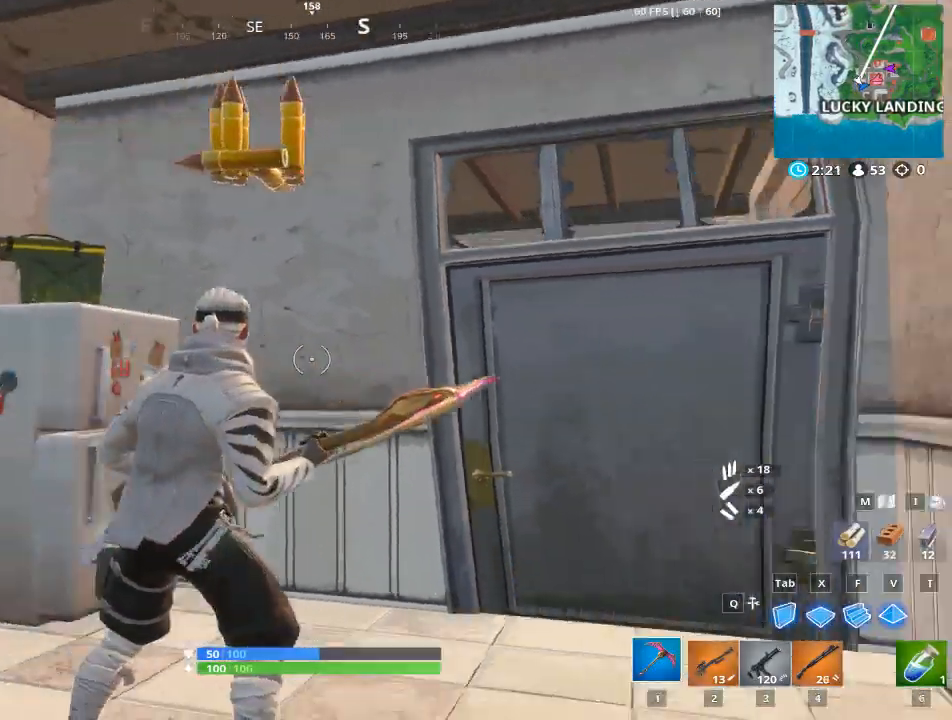
{"keys": ["w"], "mouse": [], "mouse_move": "still", "events": [[116, "w", "down"], [216, "d", "up"], [350, "e", "down"], [500, "e", "up"]]}
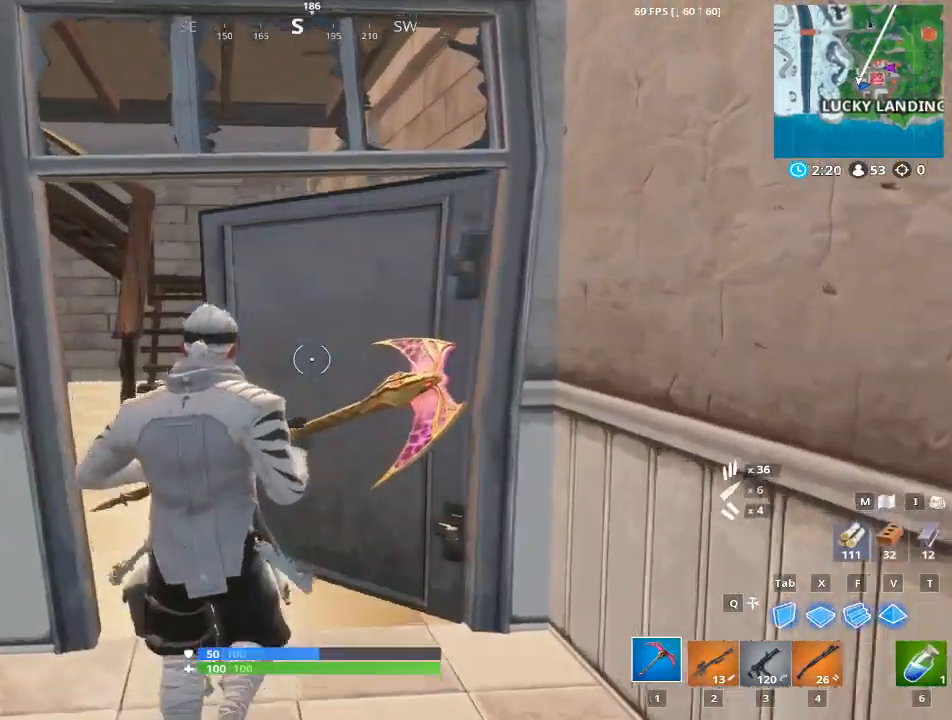
{"keys": ["w"], "mouse": [], "mouse_move": "still", "events": []}
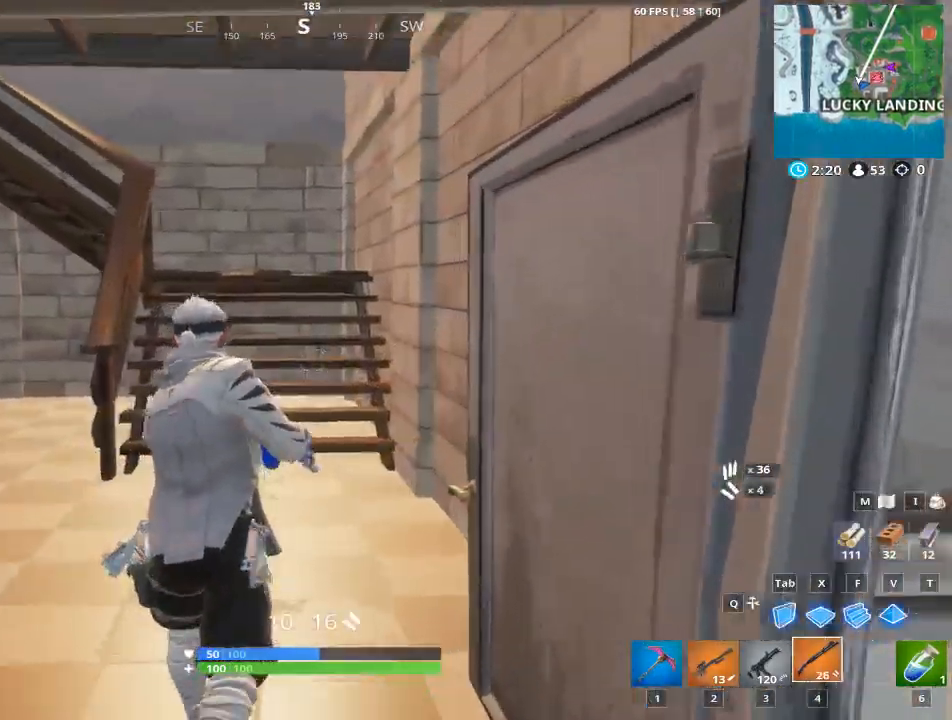
{"keys": ["w"], "mouse": [], "mouse_move": "up-left", "events": []}
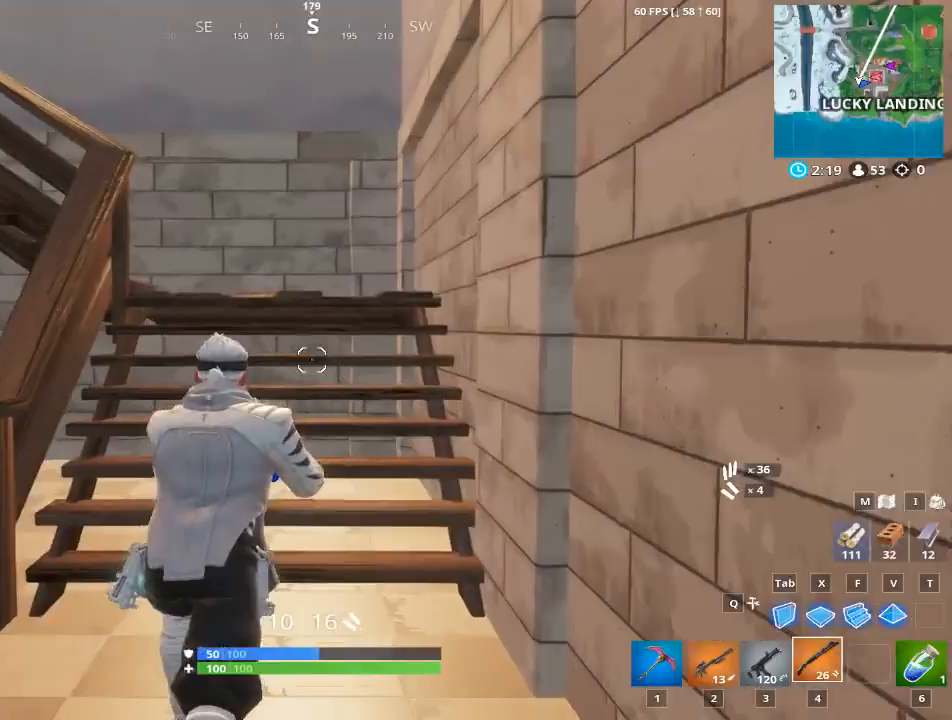
{"keys": ["d", "w"], "mouse": [], "mouse_move": "left", "events": [[217, "1", "down"], [300, "1", "up"], [501, "d", "down"]]}
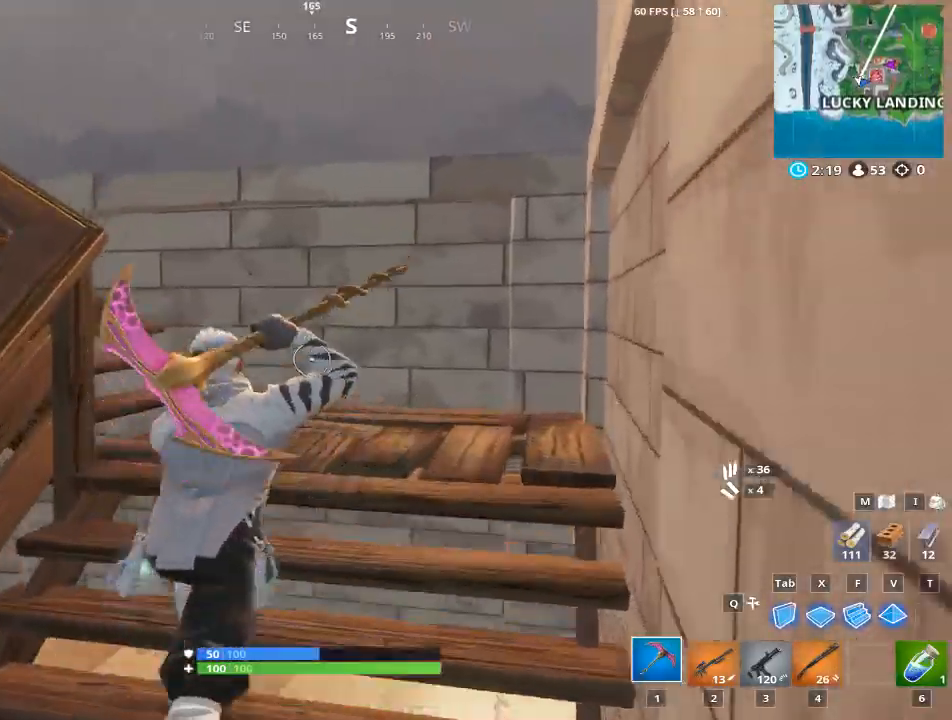
{"keys": ["w"], "mouse": [], "mouse_move": "up", "events": [[317, "d", "up"]]}
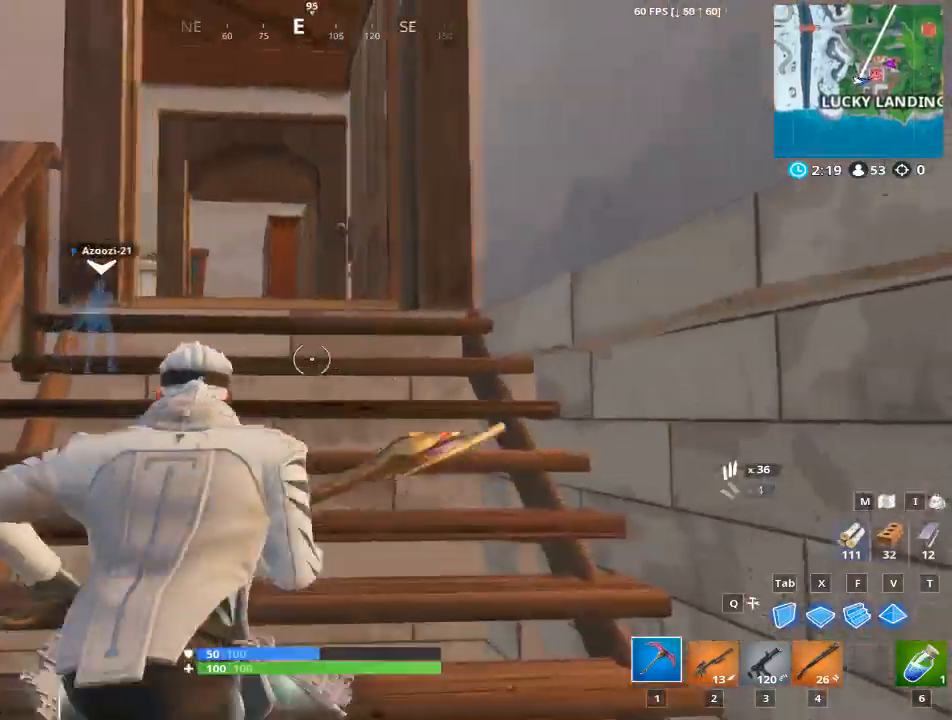
{"keys": ["w"], "mouse": [], "mouse_move": "down", "events": [[284, "d", "down"], [484, "d", "up"]]}
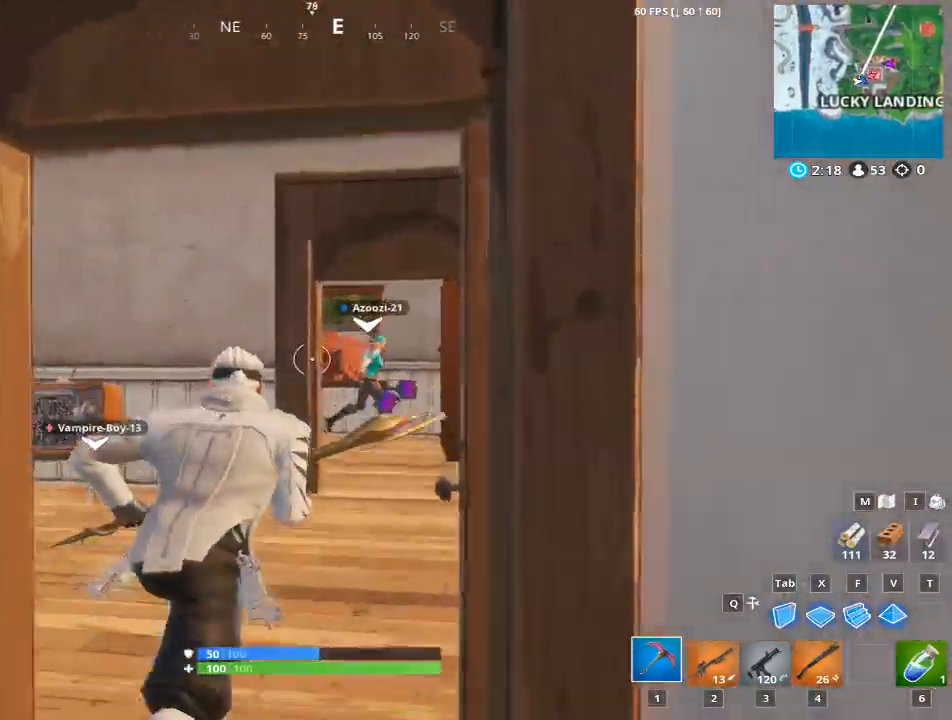
{"keys": ["a", "w"], "mouse": [], "mouse_move": "still", "events": [[66, "a", "down"], [300, "a", "up"], [350, "a", "down"]]}